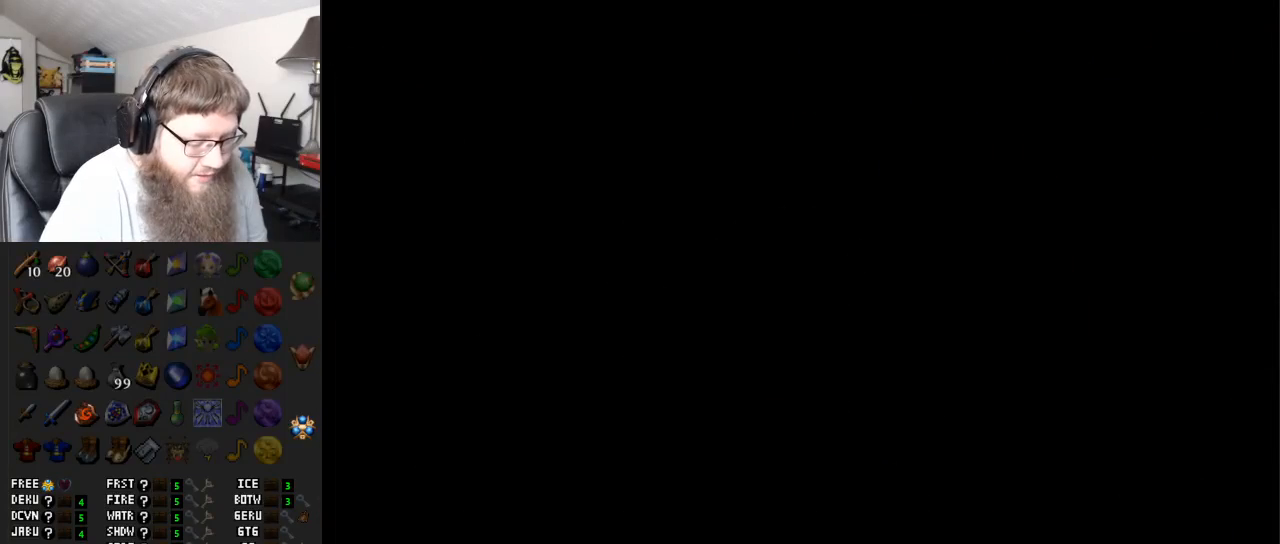
Gameplay with a controller (Nintendo layout); each line is a JSON object with the inputs held at the frame after it. "events" lists button and stick changes between this image and that frame as [ms after this image, input, new state], when the widget could be followed in between. Not read: L3 R3.
{"buttons": [], "left_stick": "center", "right_stick": "center", "events": []}
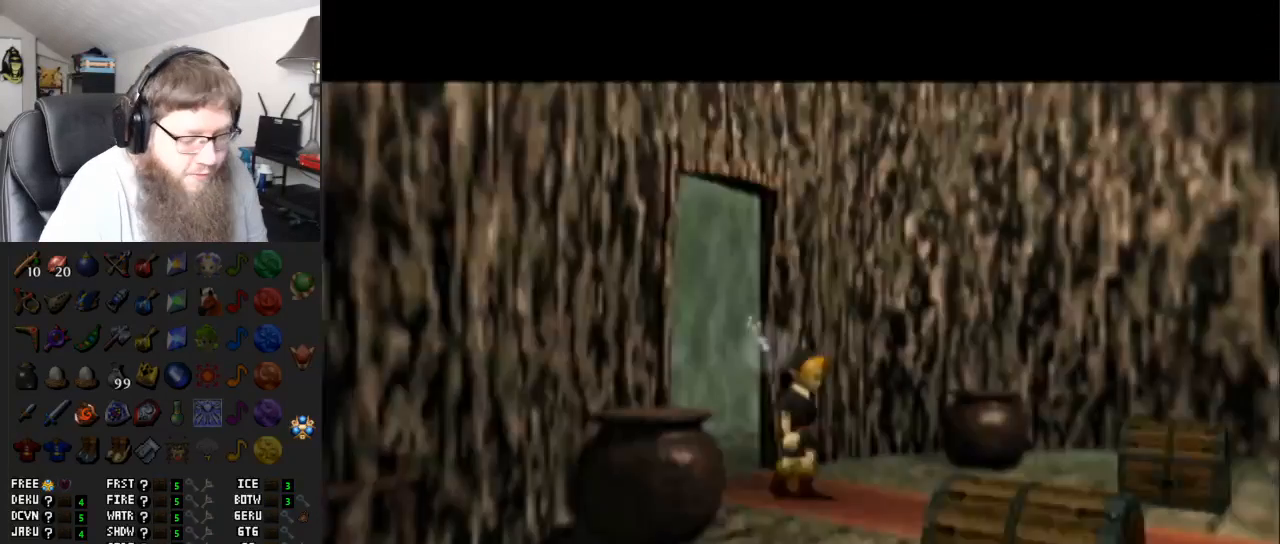
{"buttons": [], "left_stick": "right", "right_stick": "center", "events": [[17, "left_stick", "right"]]}
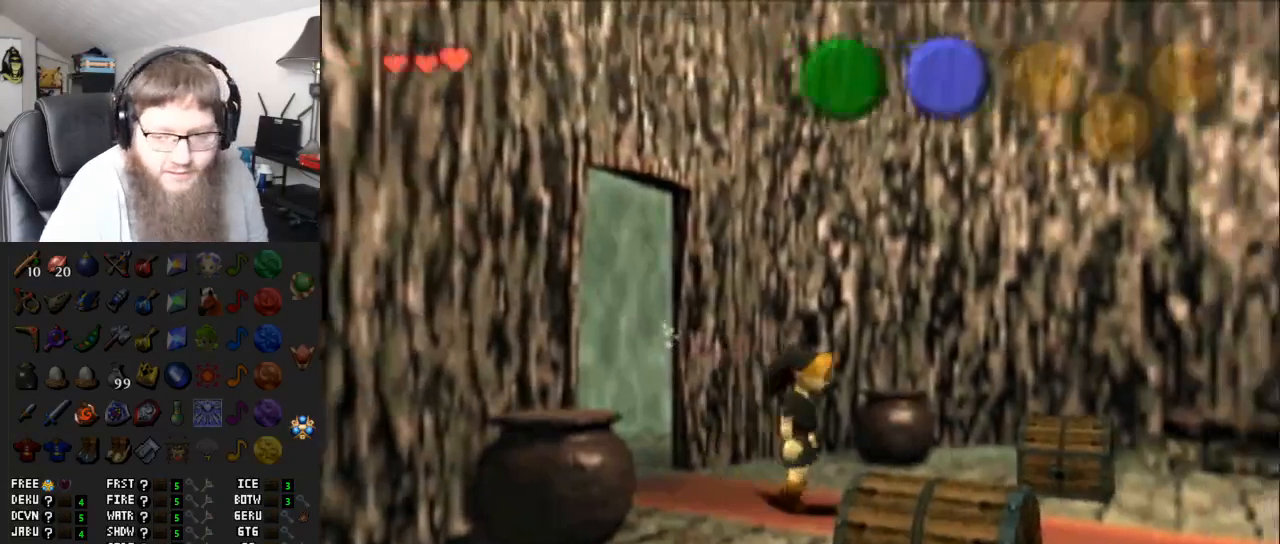
{"buttons": ["A"], "left_stick": "center", "right_stick": "center", "events": [[233, "left_stick", "up"], [267, "A", "down"], [367, "A", "up"], [383, "left_stick", "center"], [417, "A", "down"]]}
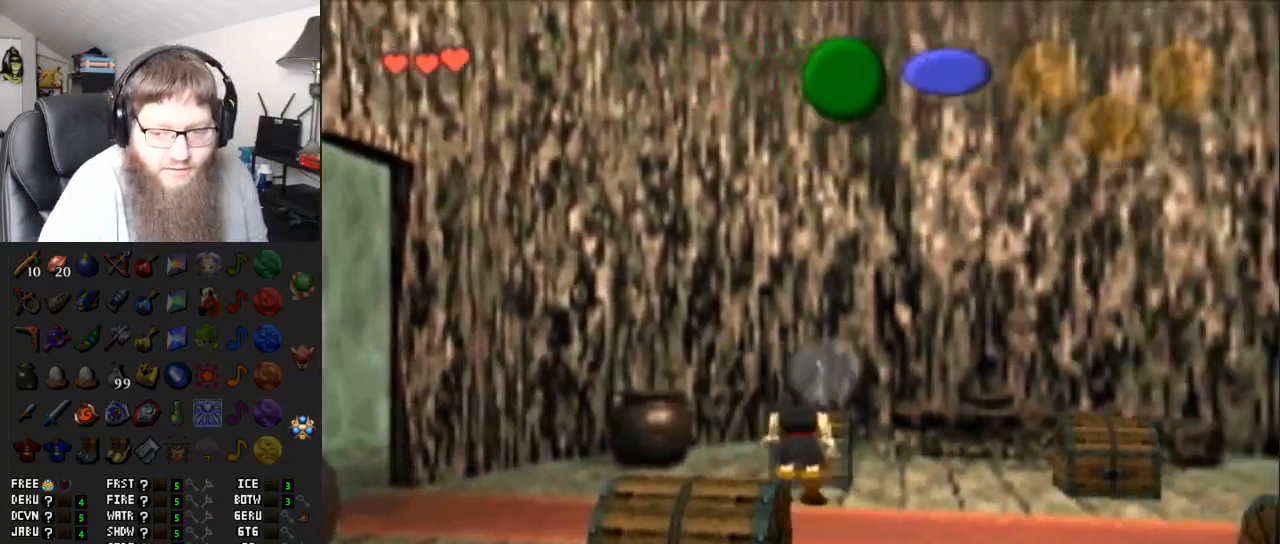
{"buttons": ["A"], "left_stick": "center", "right_stick": "center", "events": [[17, "A", "up"], [83, "A", "down"]]}
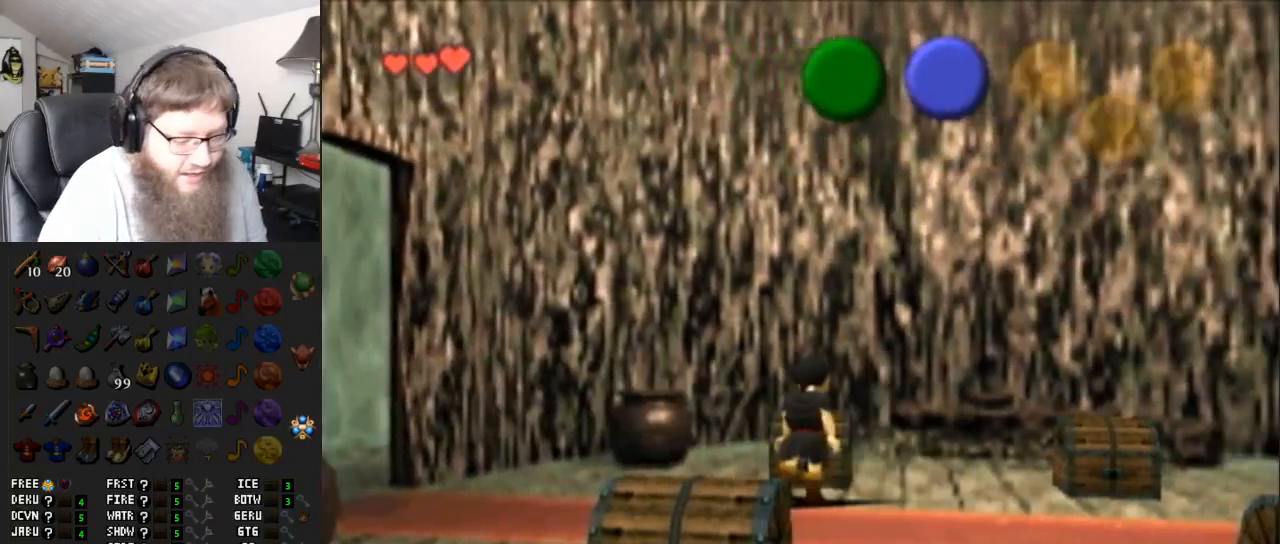
{"buttons": ["A"], "left_stick": "center", "right_stick": "center", "events": []}
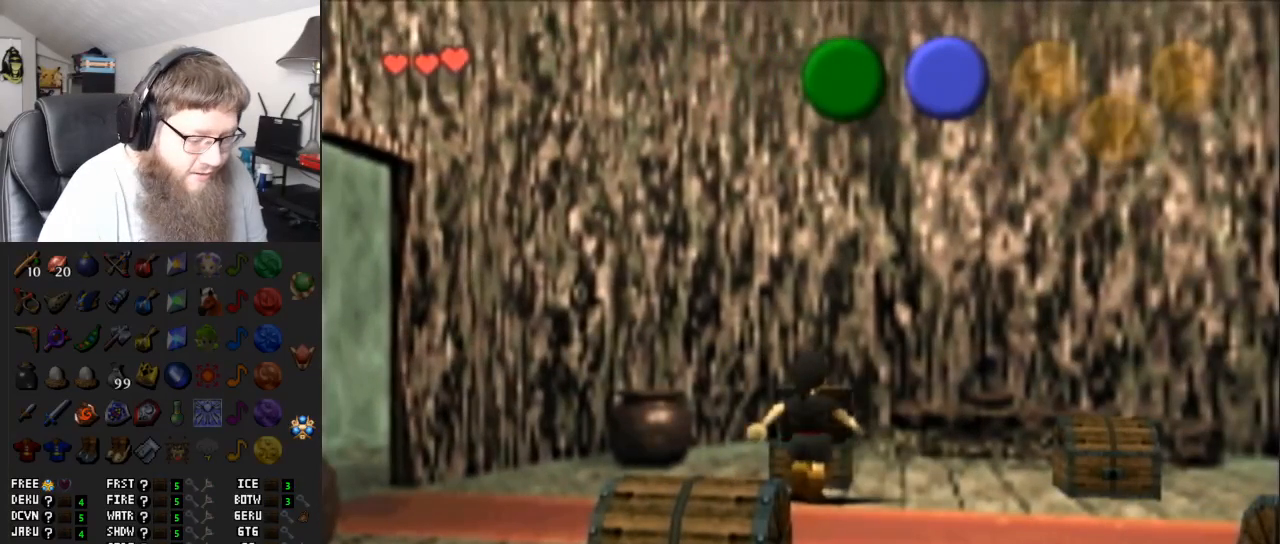
{"buttons": ["A"], "left_stick": "center", "right_stick": "center", "events": []}
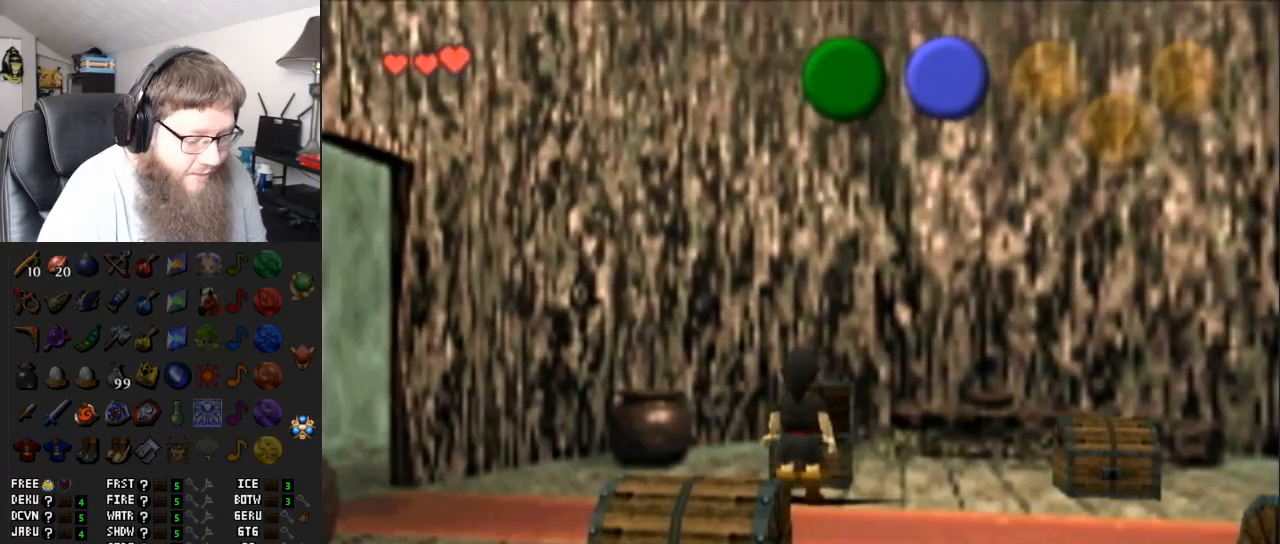
{"buttons": ["A"], "left_stick": "center", "right_stick": "center", "events": []}
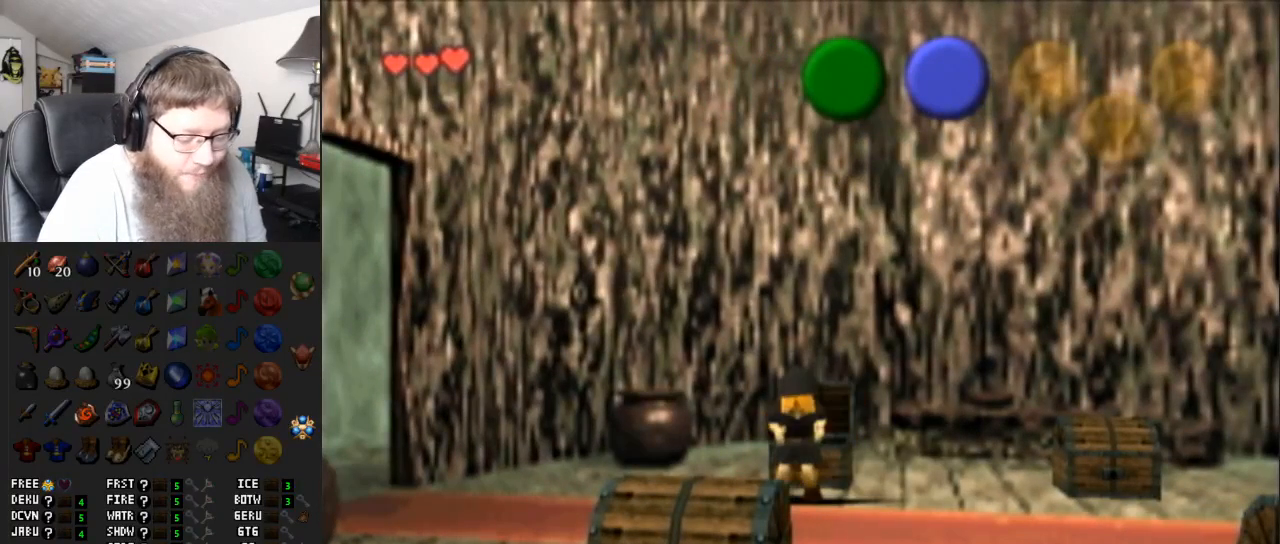
{"buttons": ["A"], "left_stick": "center", "right_stick": "center", "events": []}
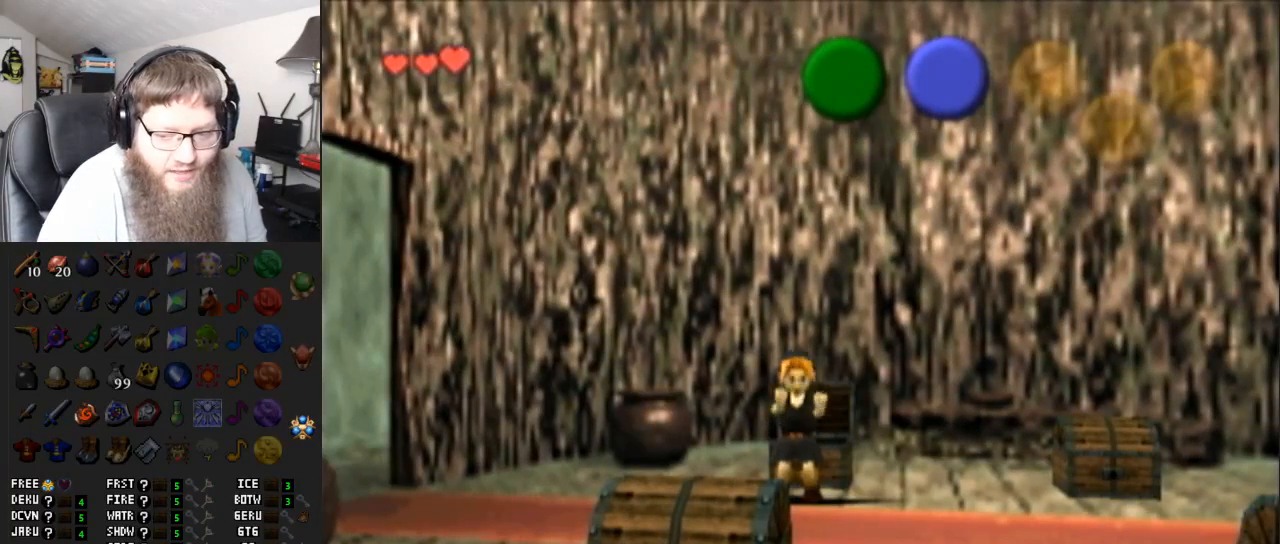
{"buttons": [], "left_stick": "down", "right_stick": "center", "events": [[450, "left_stick", "down-left"], [483, "A", "up"], [500, "left_stick", "down"]]}
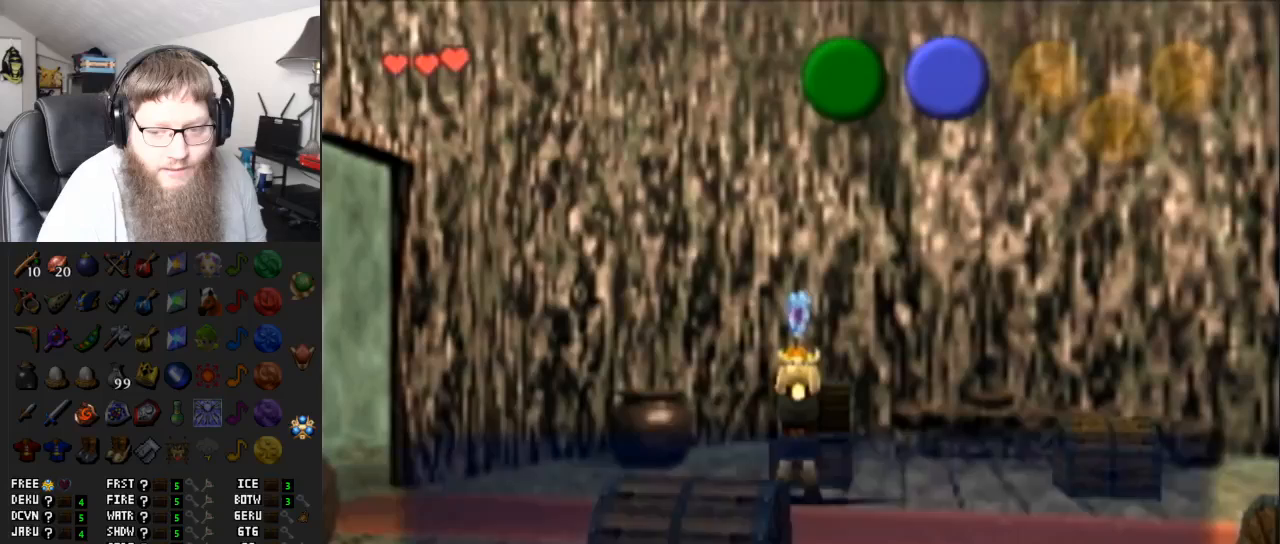
{"buttons": [], "left_stick": "down", "right_stick": "center", "events": [[267, "B", "down"], [383, "B", "up"]]}
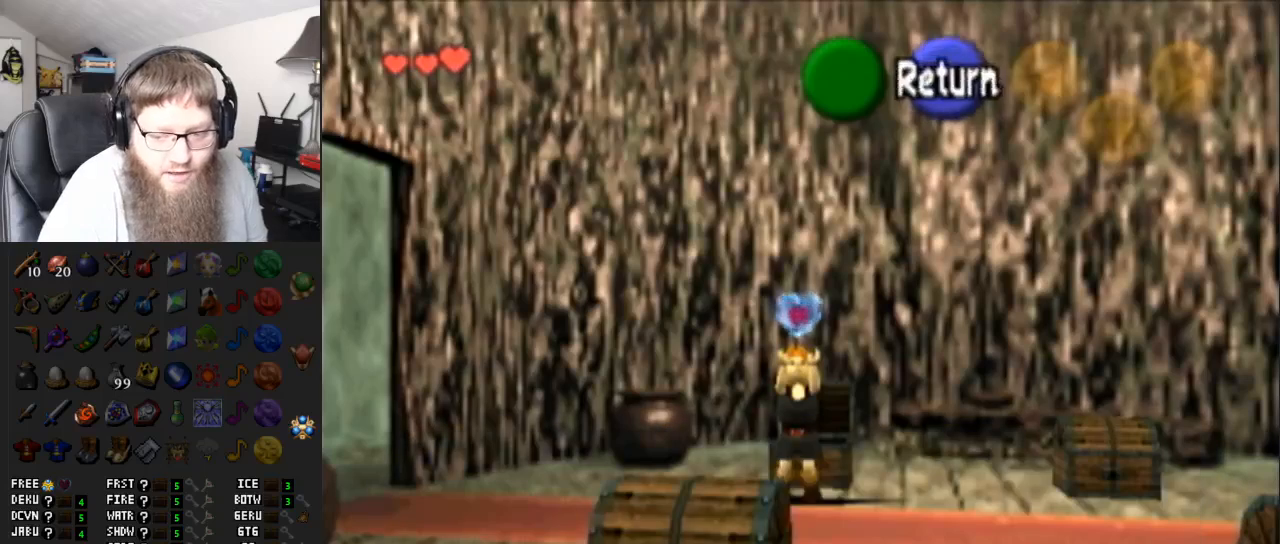
{"buttons": [], "left_stick": "down", "right_stick": "center", "events": [[333, "A", "down"], [417, "A", "up"]]}
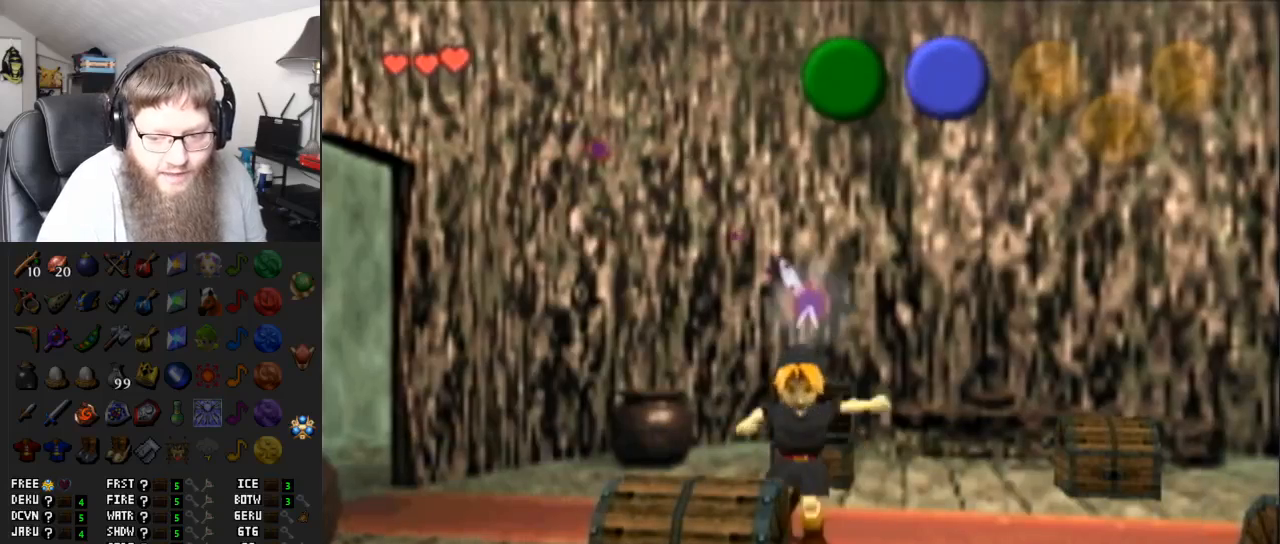
{"buttons": ["A"], "left_stick": "center", "right_stick": "center", "events": [[17, "A", "down"], [17, "left_stick", "center"], [67, "A", "up"], [150, "A", "down"], [283, "A", "up"], [333, "A", "down"]]}
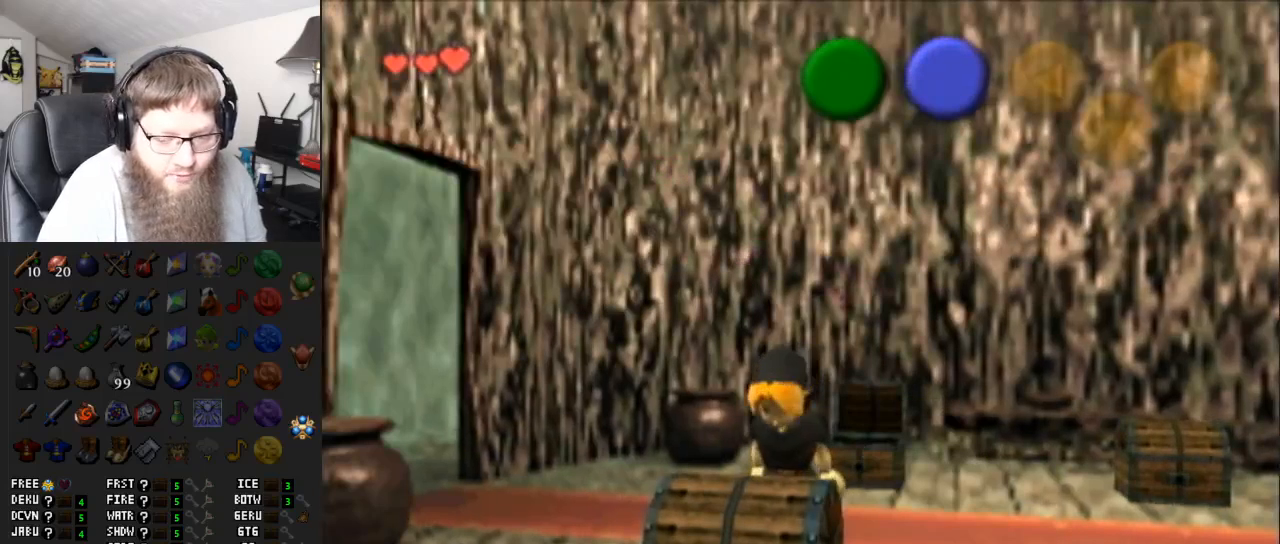
{"buttons": ["A"], "left_stick": "center", "right_stick": "center", "events": []}
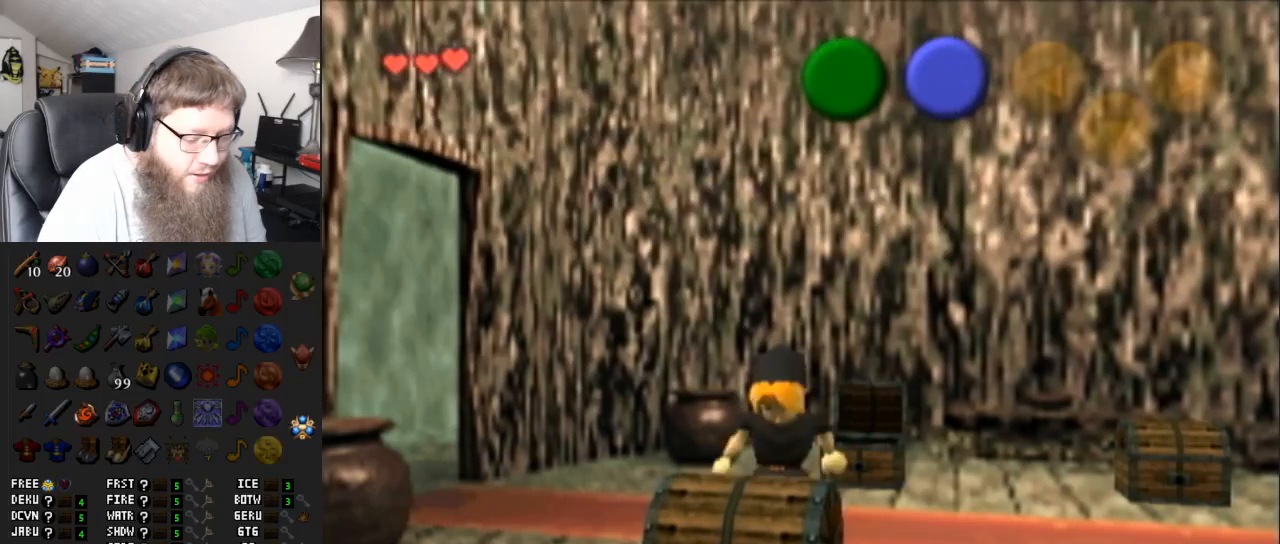
{"buttons": ["A"], "left_stick": "center", "right_stick": "center", "events": [[183, "left_stick", "down-right"], [433, "left_stick", "center"]]}
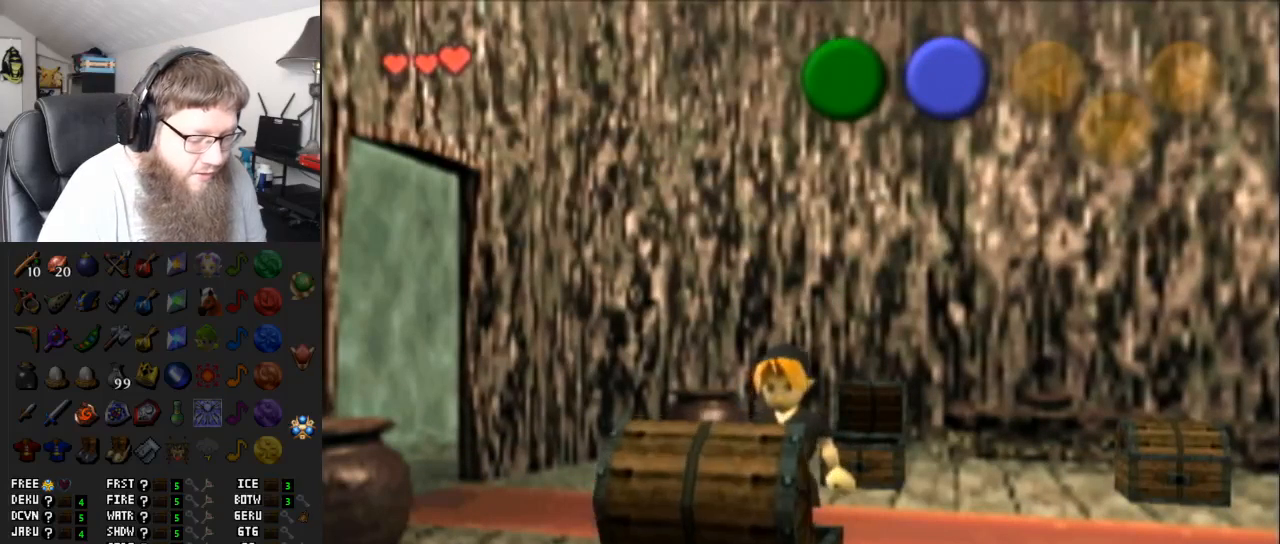
{"buttons": ["A"], "left_stick": "right", "right_stick": "center", "events": [[417, "left_stick", "right"]]}
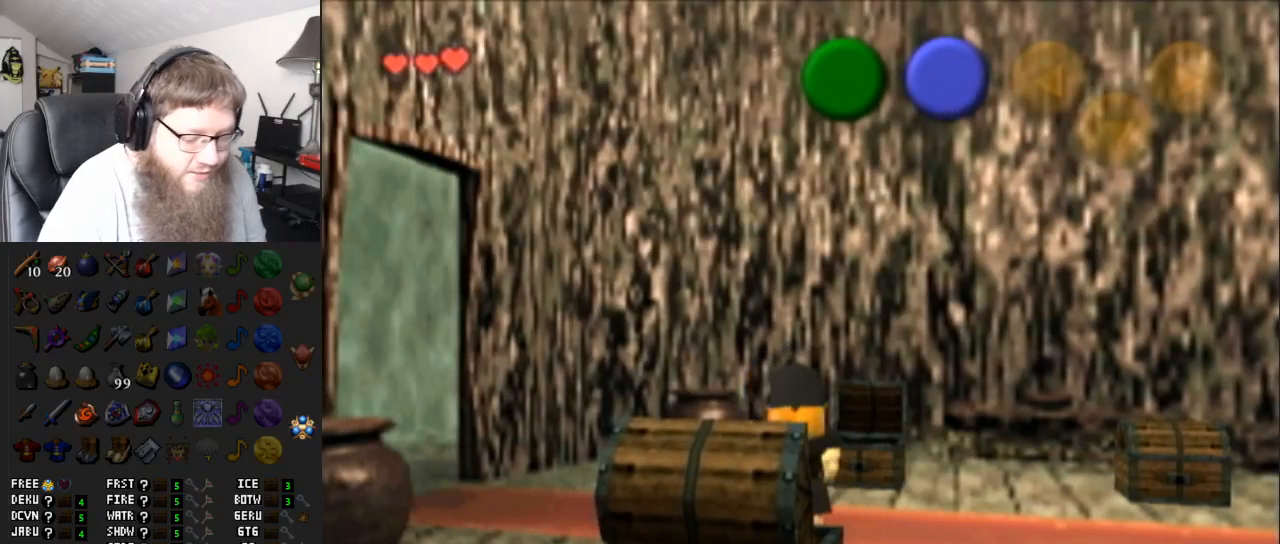
{"buttons": ["A"], "left_stick": "center", "right_stick": "center", "events": [[233, "left_stick", "center"]]}
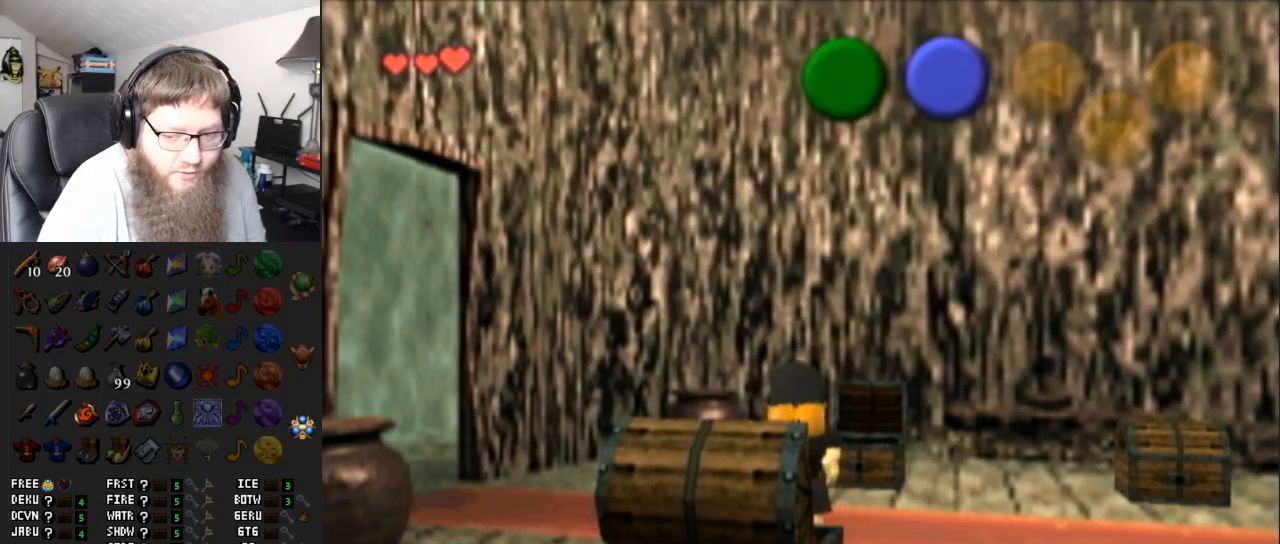
{"buttons": ["A"], "left_stick": "right", "right_stick": "center", "events": [[217, "left_stick", "right"]]}
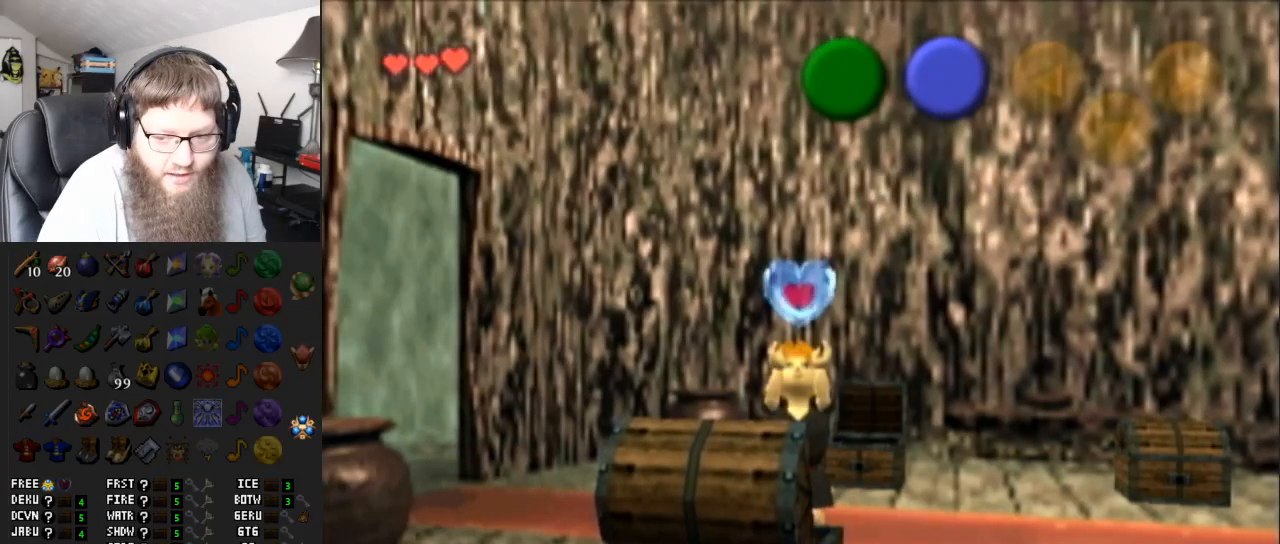
{"buttons": ["B"], "left_stick": "right", "right_stick": "center", "events": [[150, "A", "up"], [433, "B", "down"]]}
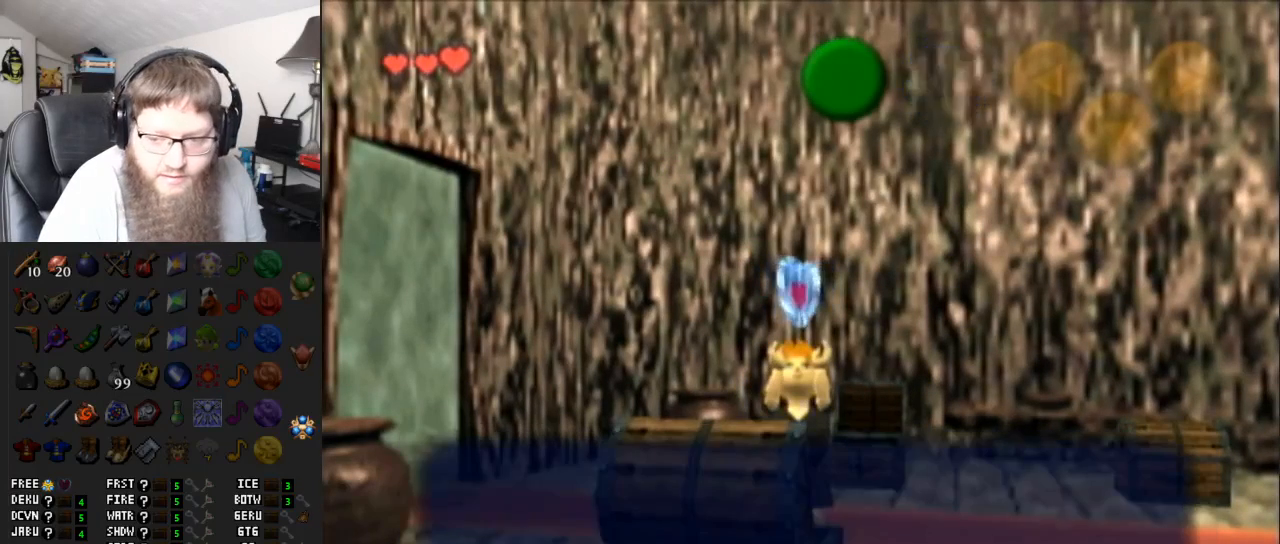
{"buttons": [], "left_stick": "right", "right_stick": "center", "events": [[100, "B", "up"]]}
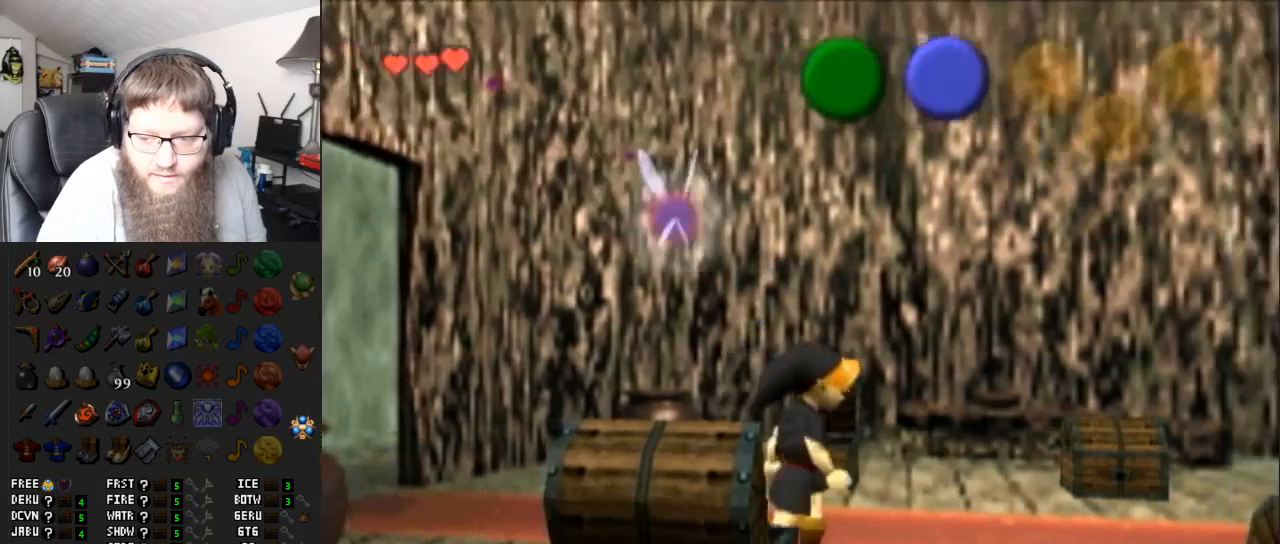
{"buttons": [], "left_stick": "center", "right_stick": "center", "events": [[300, "left_stick", "down-right"], [333, "A", "down"], [400, "left_stick", "center"], [433, "A", "up"]]}
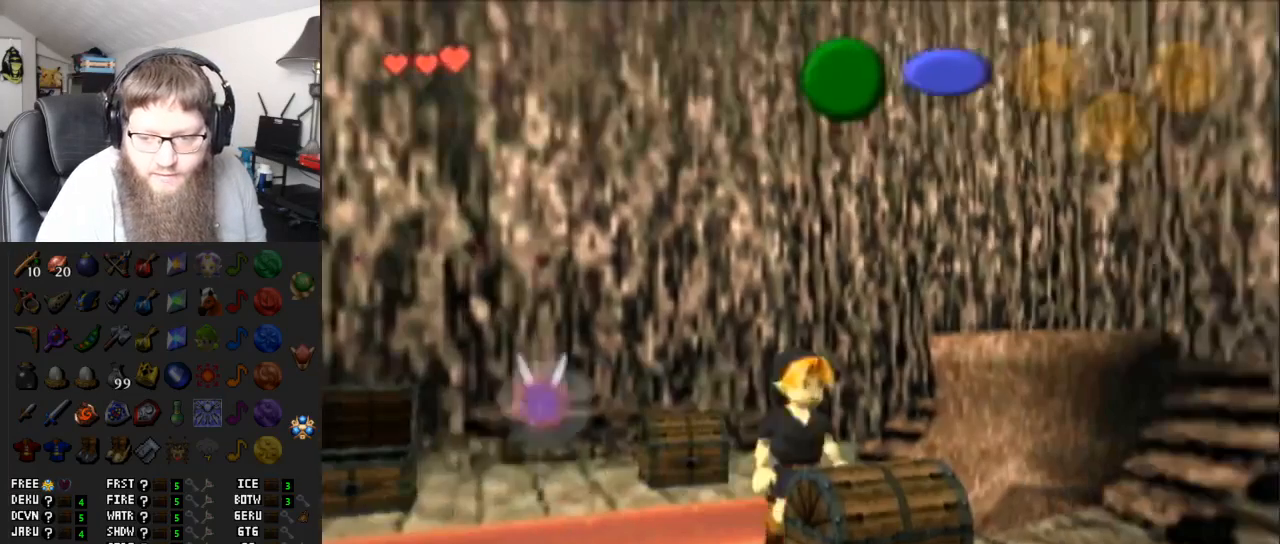
{"buttons": ["A"], "left_stick": "center", "right_stick": "center", "events": [[33, "A", "down"], [133, "A", "up"], [167, "A", "down"]]}
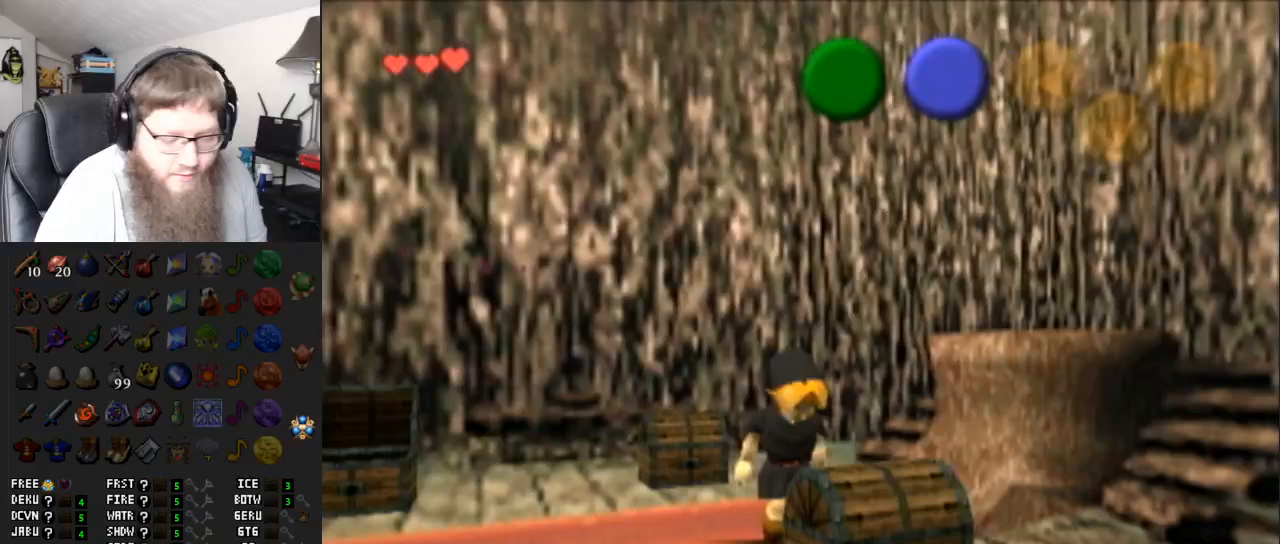
{"buttons": ["A"], "left_stick": "center", "right_stick": "center", "events": [[100, "left_stick", "up"], [467, "left_stick", "center"]]}
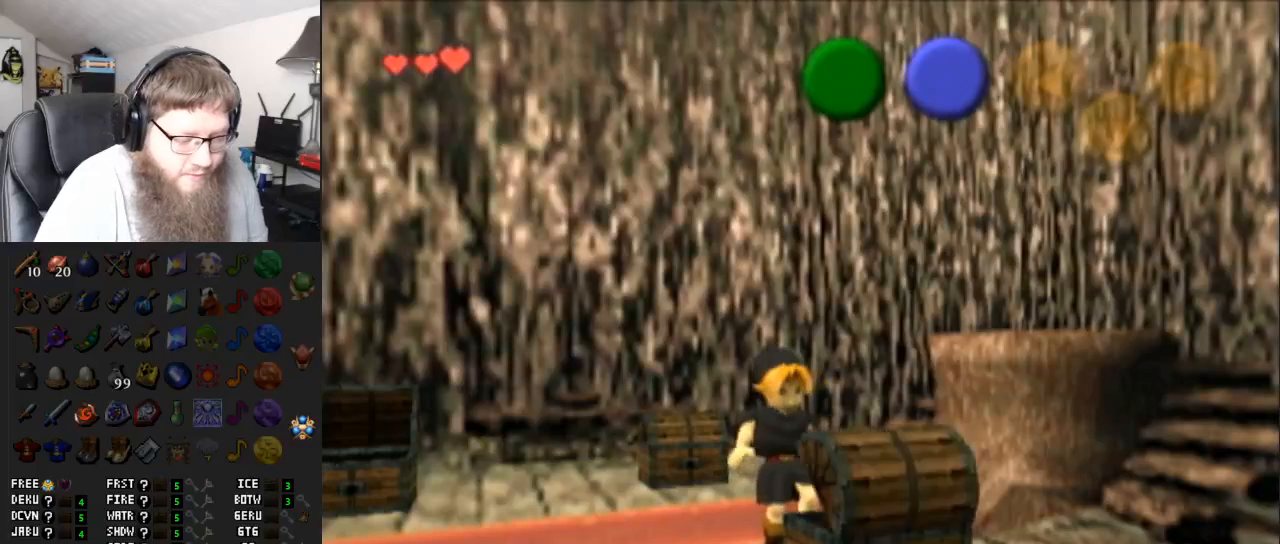
{"buttons": ["A"], "left_stick": "center", "right_stick": "center", "events": []}
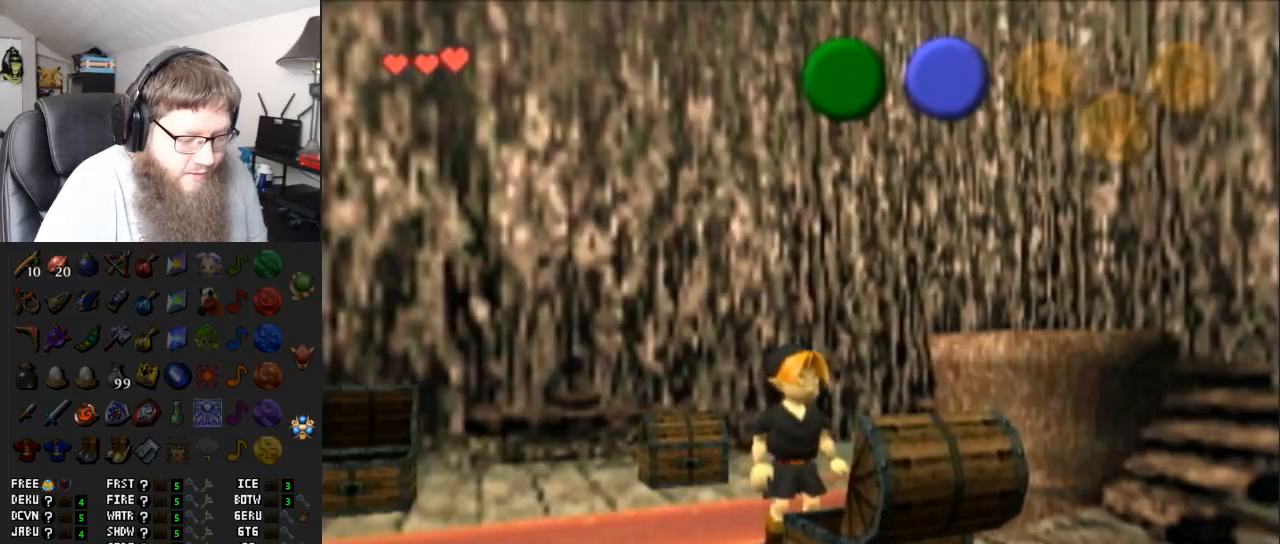
{"buttons": ["A"], "left_stick": "up", "right_stick": "center", "events": [[333, "left_stick", "up"]]}
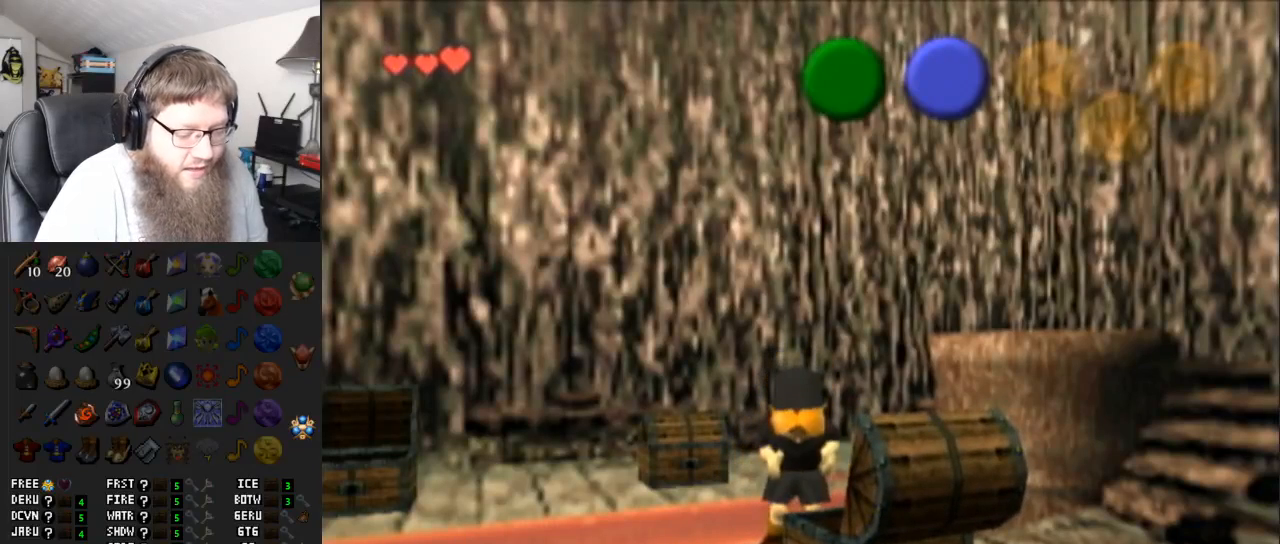
{"buttons": ["A"], "left_stick": "up", "right_stick": "center", "events": [[83, "left_stick", "center"], [483, "left_stick", "up"]]}
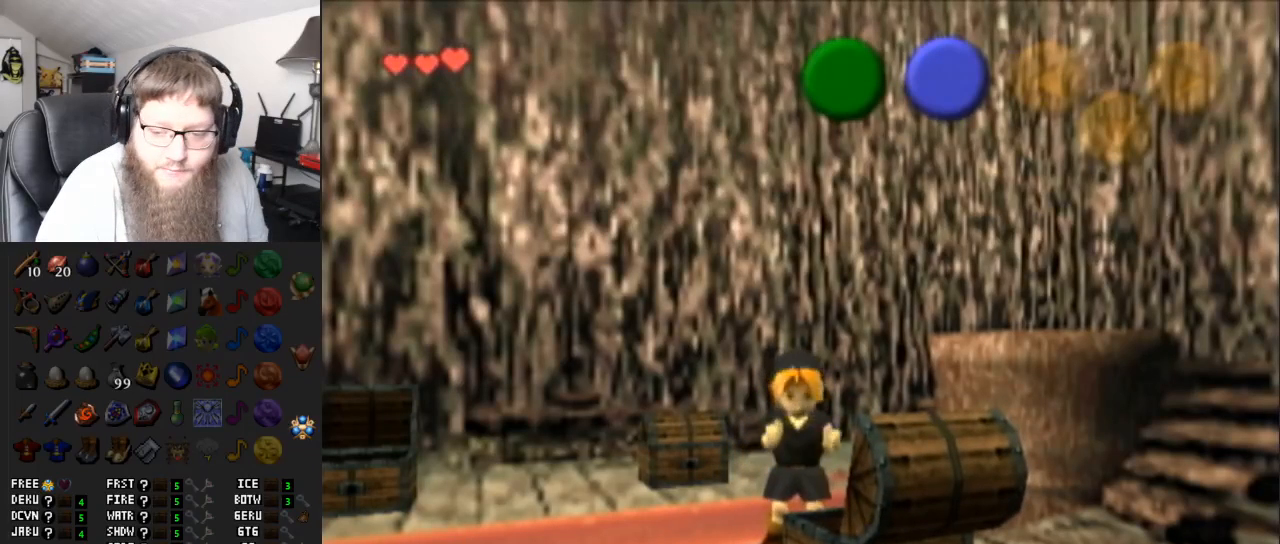
{"buttons": [], "left_stick": "up-left", "right_stick": "center", "events": [[450, "left_stick", "up-left"], [483, "A", "up"]]}
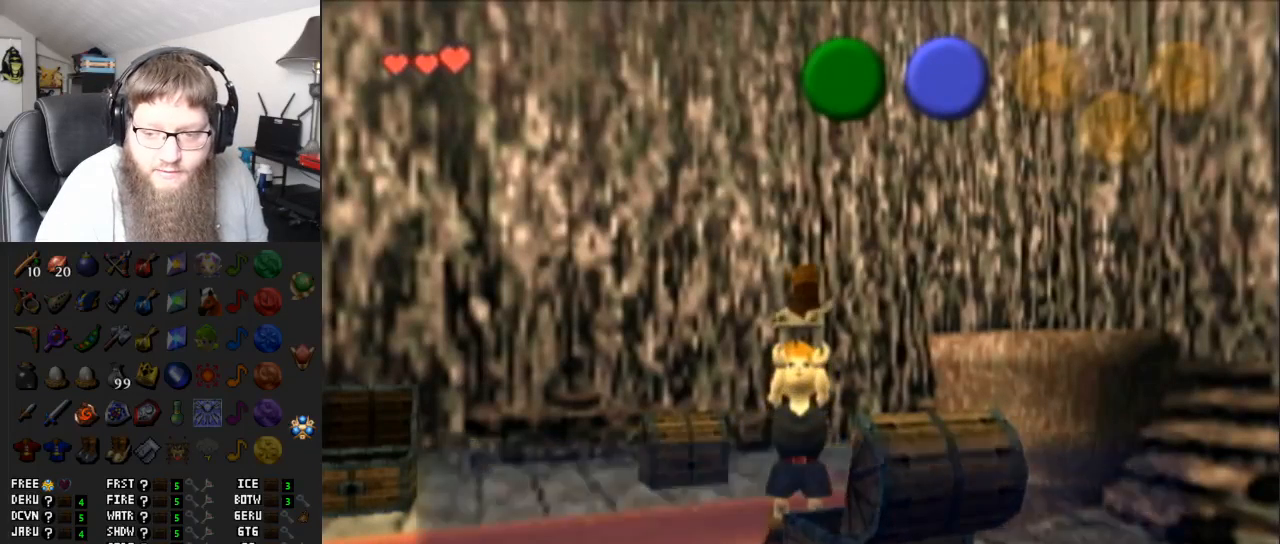
{"buttons": [], "left_stick": "up-left", "right_stick": "center", "events": [[250, "B", "down"], [433, "B", "up"]]}
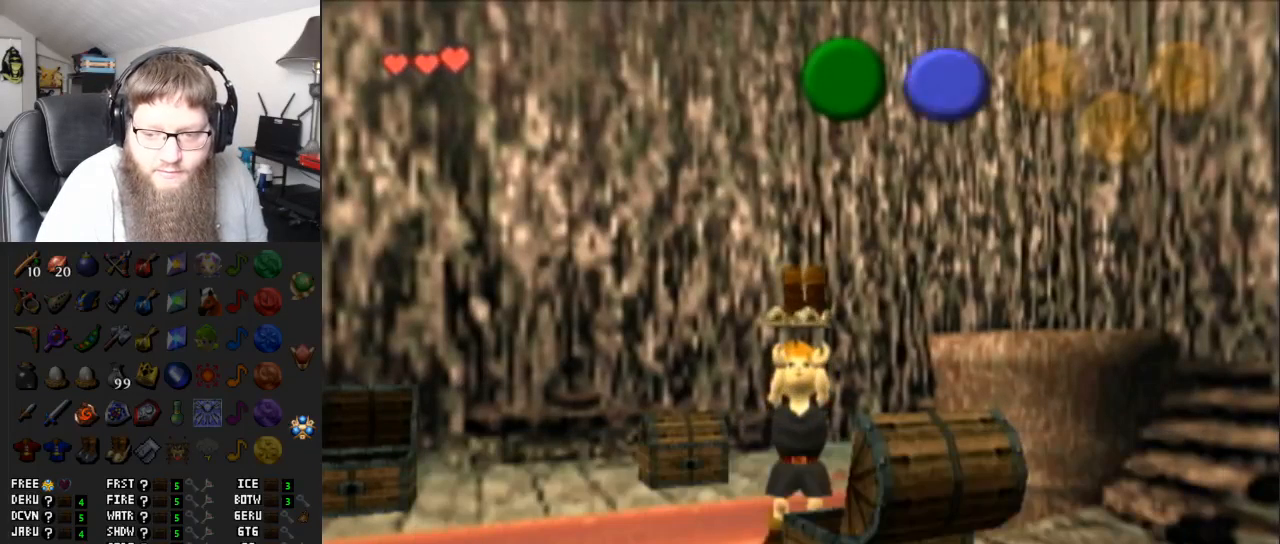
{"buttons": [], "left_stick": "center", "right_stick": "center", "events": [[367, "A", "down"], [367, "left_stick", "up"], [467, "A", "up"], [467, "left_stick", "center"]]}
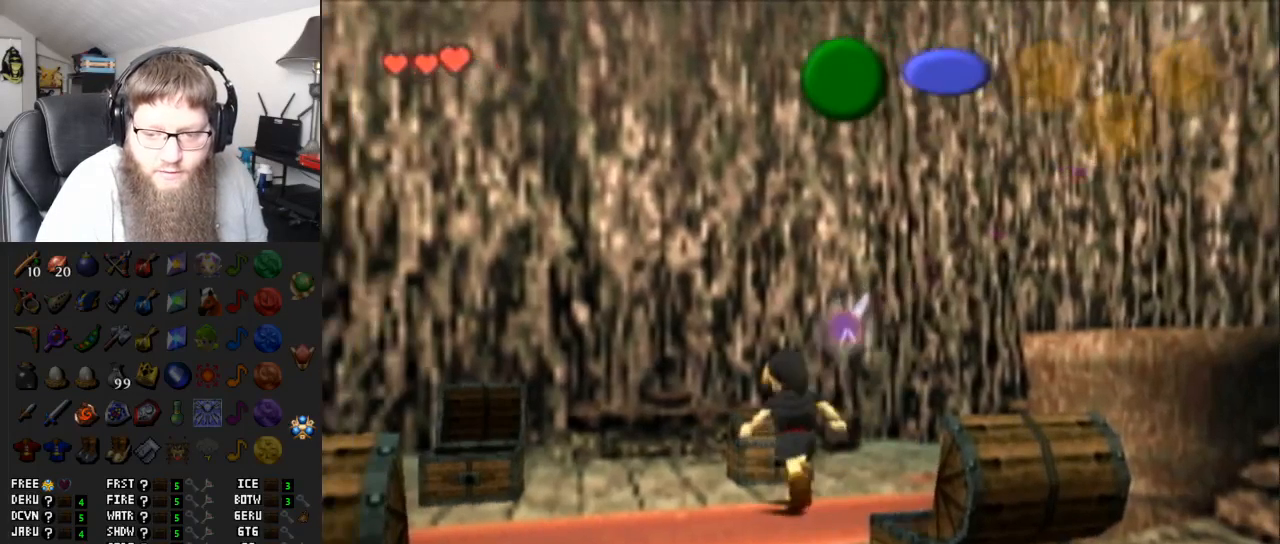
{"buttons": [], "left_stick": "center", "right_stick": "center", "events": [[50, "A", "down"], [100, "A", "up"]]}
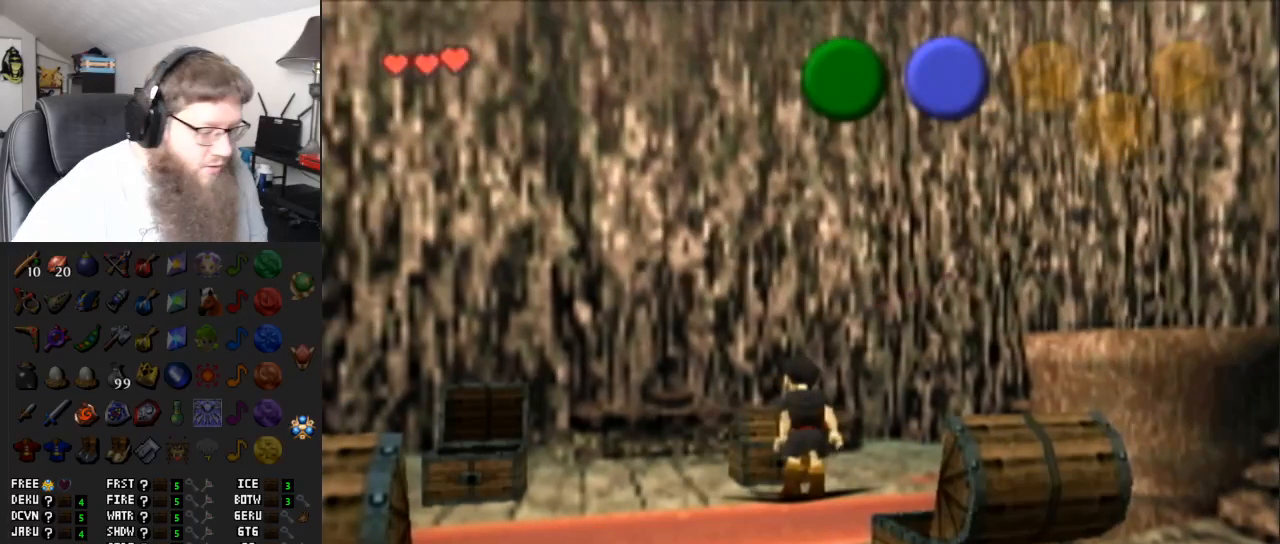
{"buttons": [], "left_stick": "center", "right_stick": "center", "events": []}
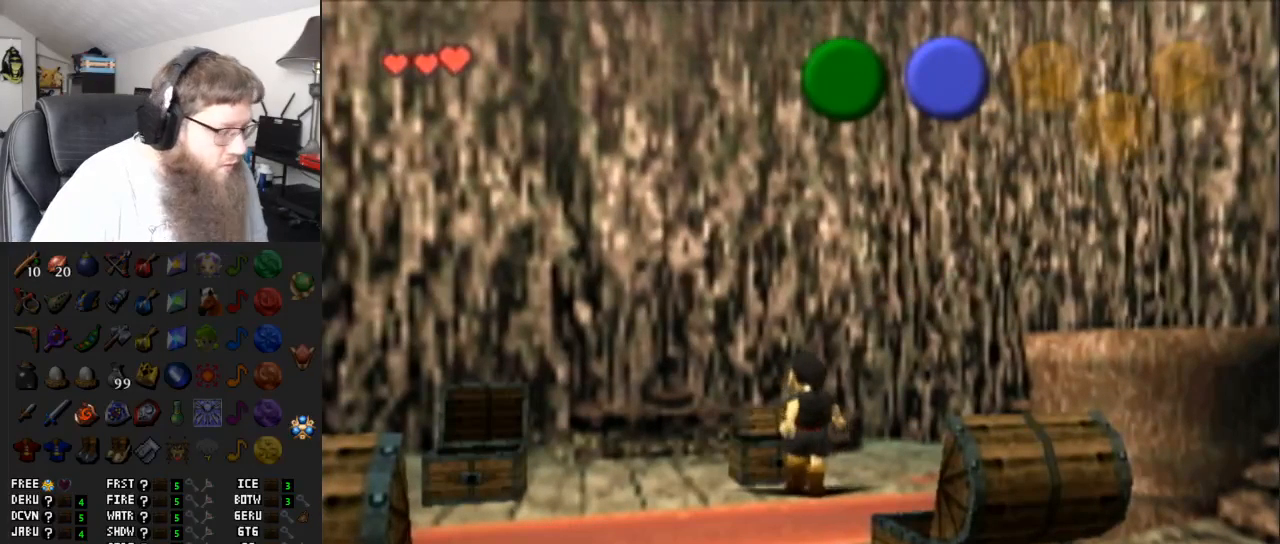
{"buttons": [], "left_stick": "center", "right_stick": "center", "events": []}